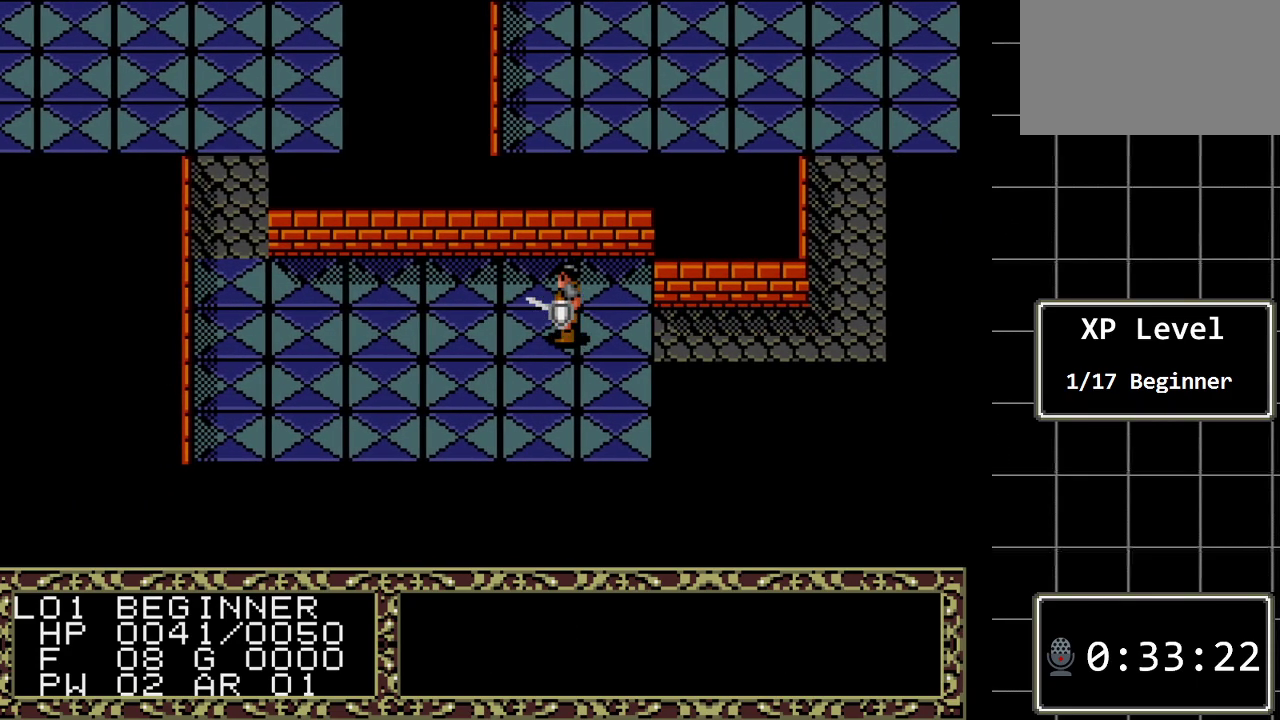
Gameplay with a controller (Xbox layout); each line is a JSON object with the inputs held at the frame after it. "events" lists button and stick changes between this image and that frame as [ms after this image, input, new state], when the widget could be followed in between. Not read: L1 L2 L3 R1 R2 R3.
{"buttons": ["DPAD_LEFT"], "events": [[183, "DPAD_UP", "up"], [317, "DPAD_LEFT", "down"]]}
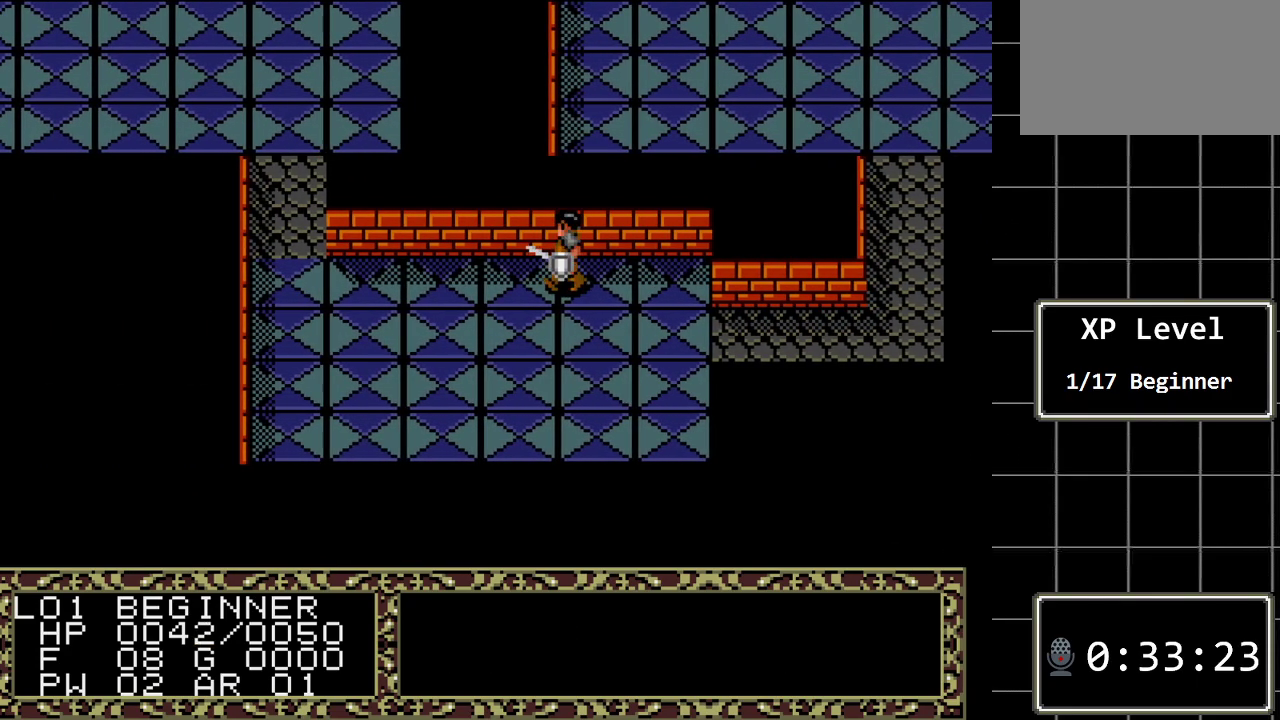
{"buttons": ["DPAD_LEFT"], "events": []}
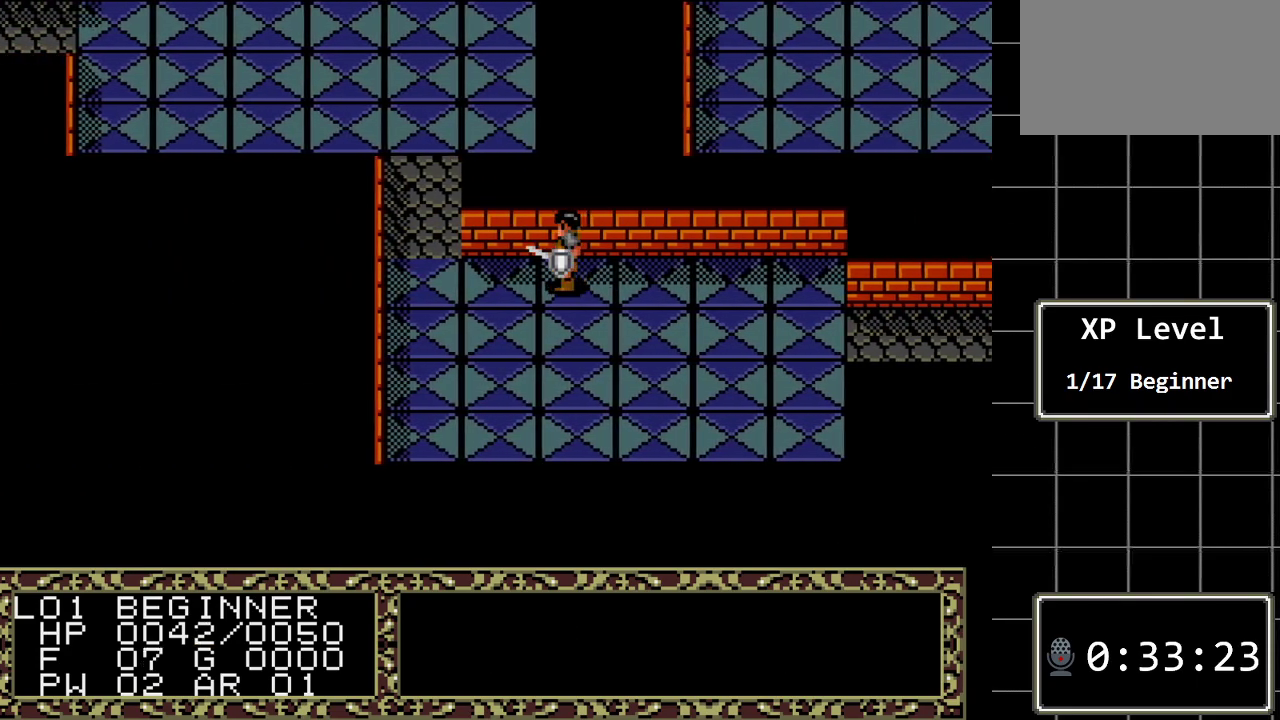
{"buttons": [], "events": [[467, "DPAD_LEFT", "up"]]}
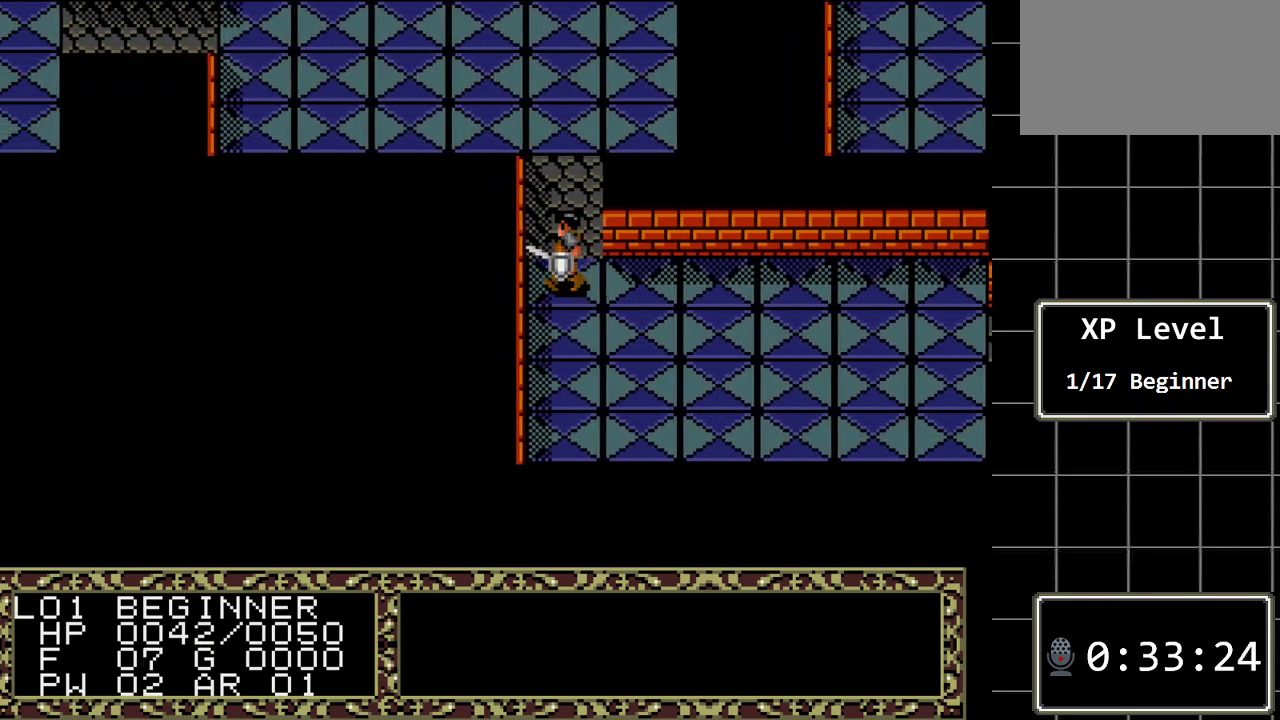
{"buttons": ["DPAD_UP"], "events": [[33, "DPAD_UP", "down"]]}
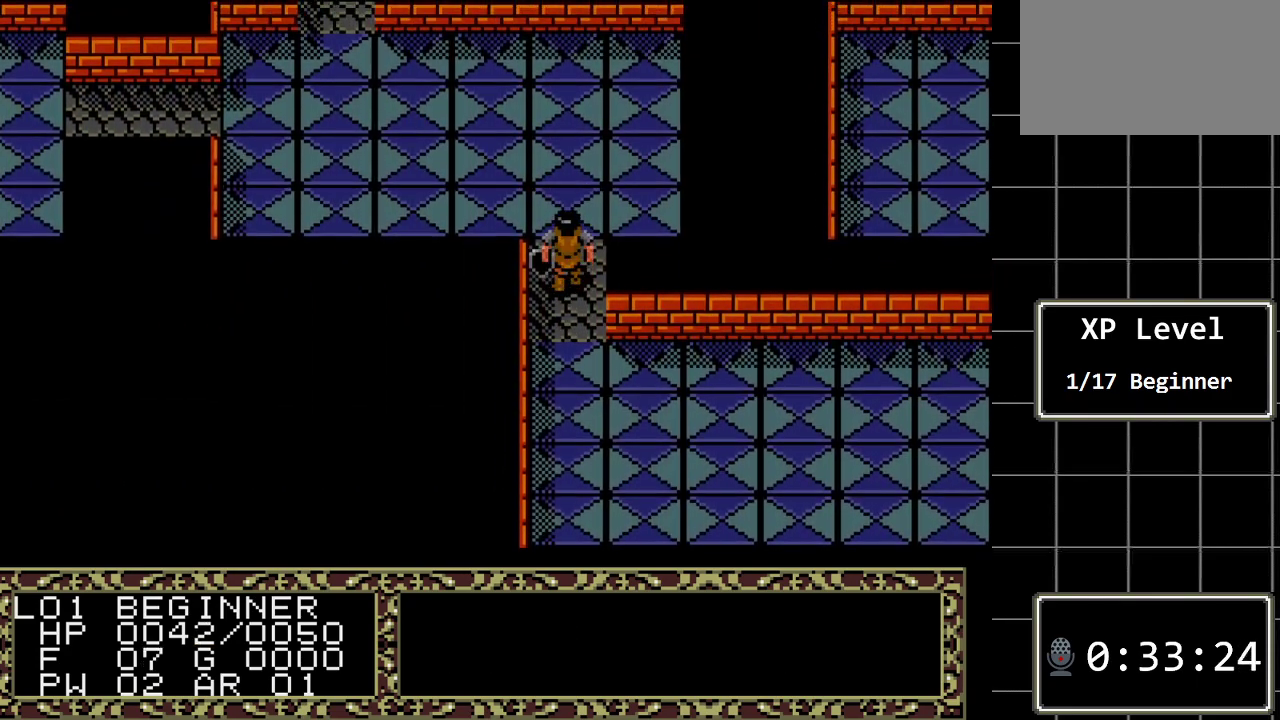
{"buttons": ["DPAD_RIGHT"], "events": [[233, "DPAD_UP", "up"], [267, "DPAD_RIGHT", "down"]]}
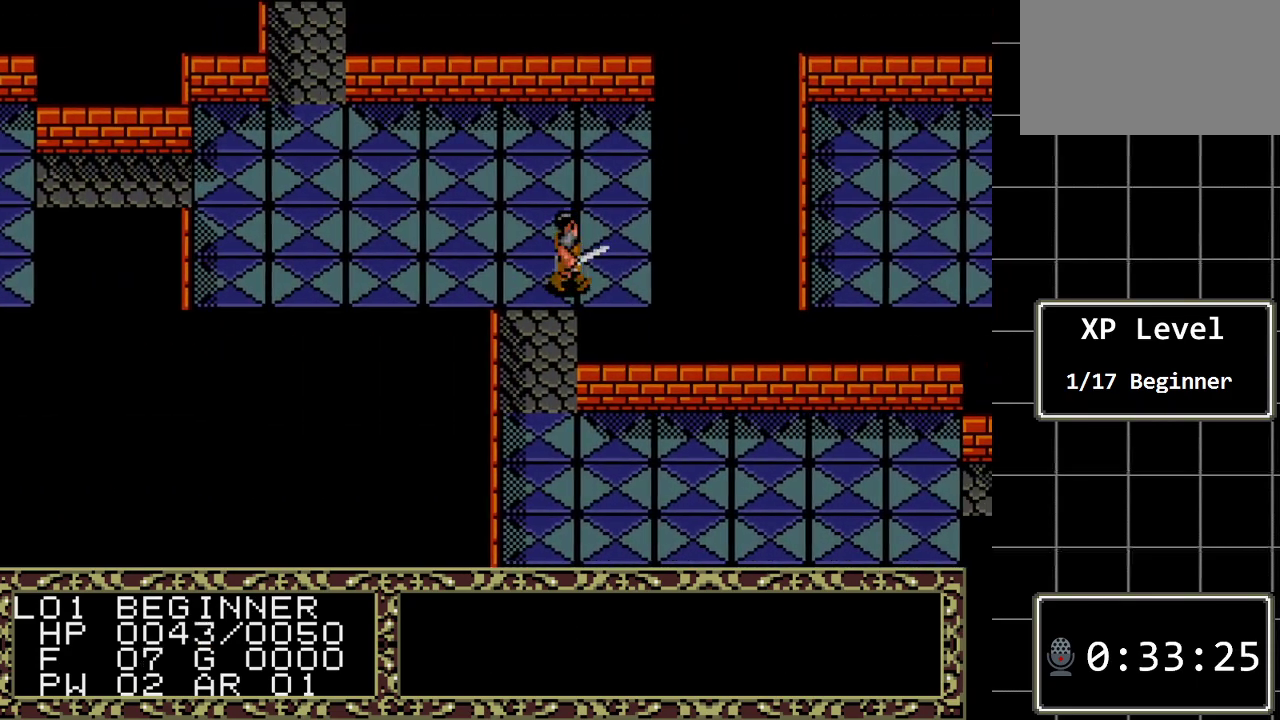
{"buttons": ["DPAD_UP"], "events": [[217, "DPAD_RIGHT", "up"], [217, "DPAD_UP", "down"]]}
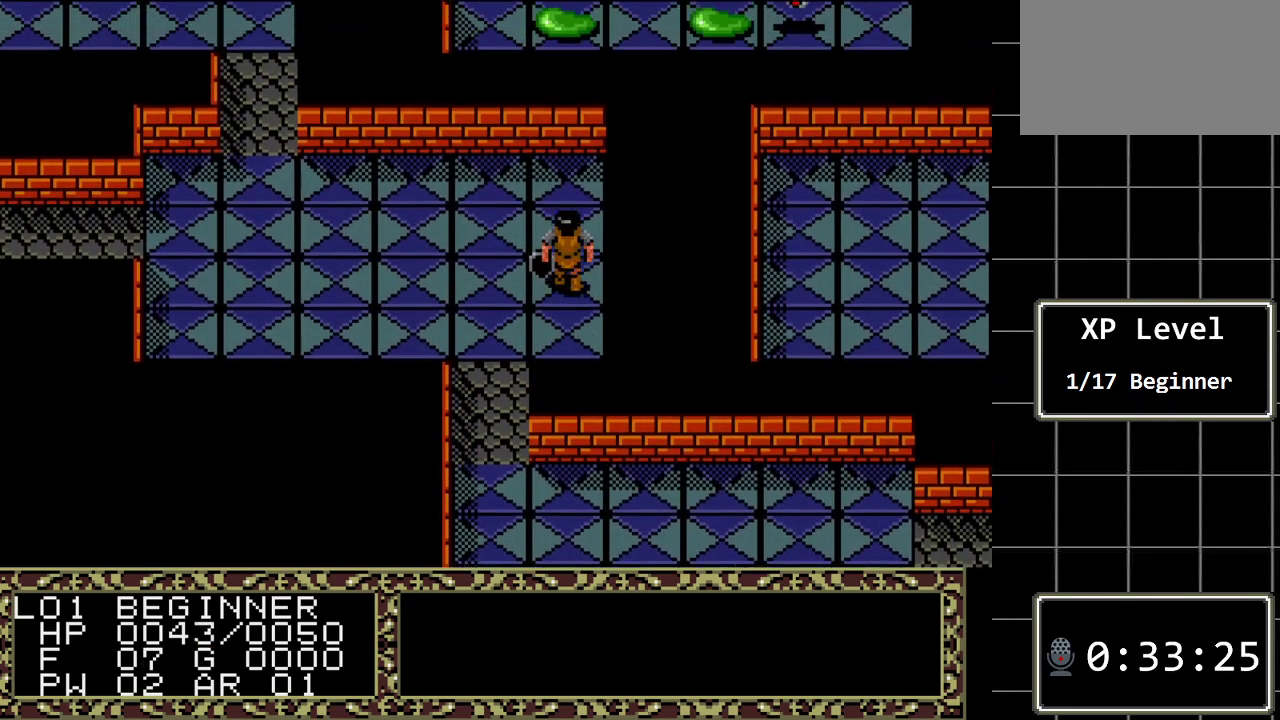
{"buttons": ["DPAD_LEFT"], "events": [[217, "DPAD_LEFT", "down"], [250, "DPAD_UP", "up"]]}
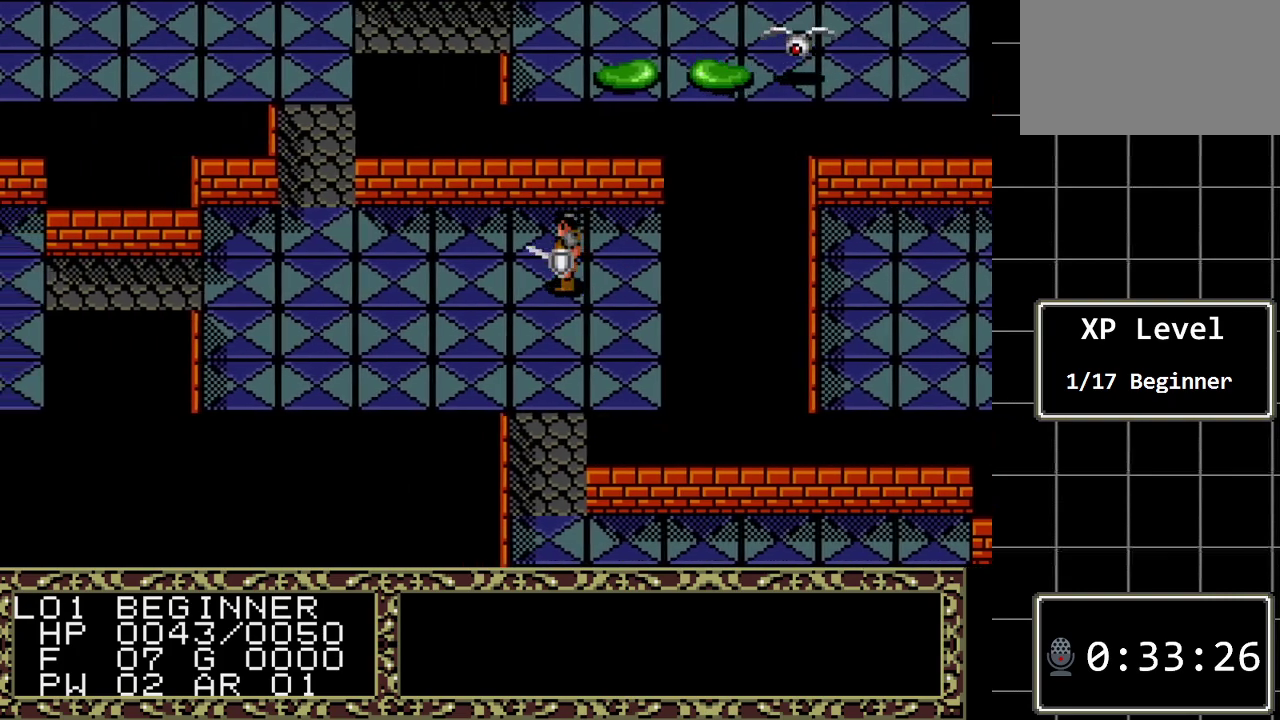
{"buttons": ["DPAD_LEFT"], "events": []}
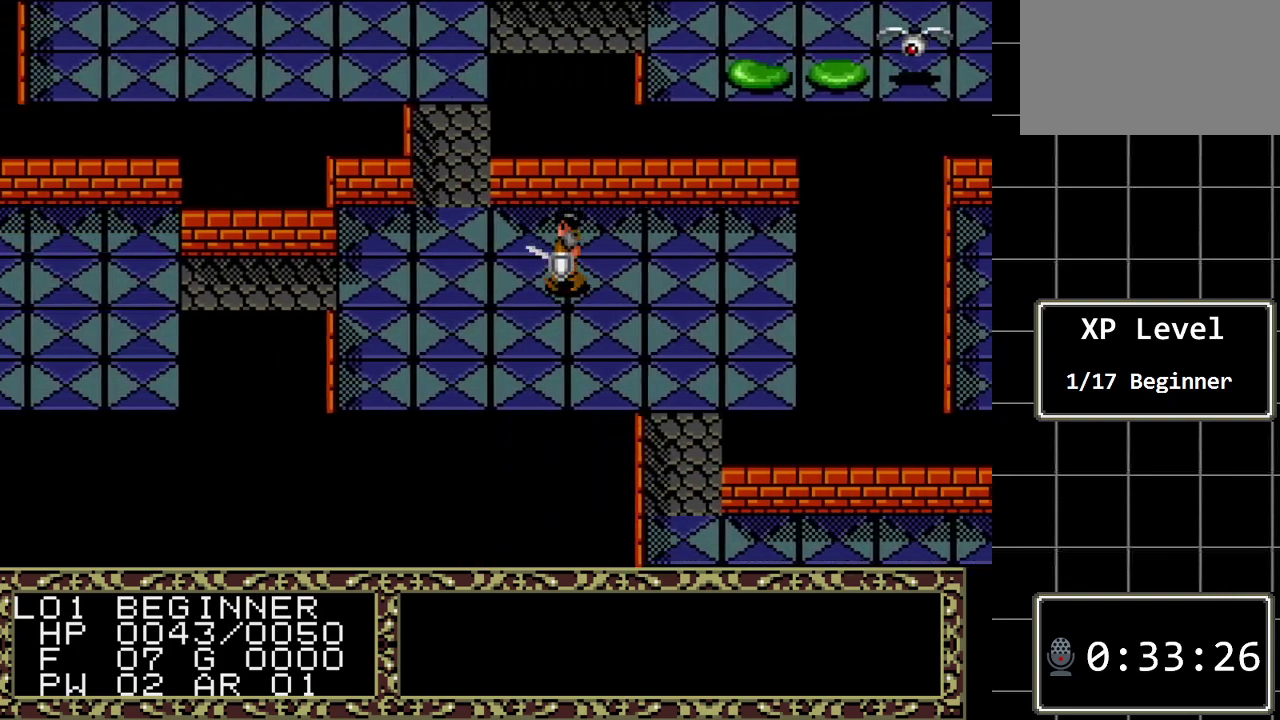
{"buttons": ["DPAD_LEFT"], "events": []}
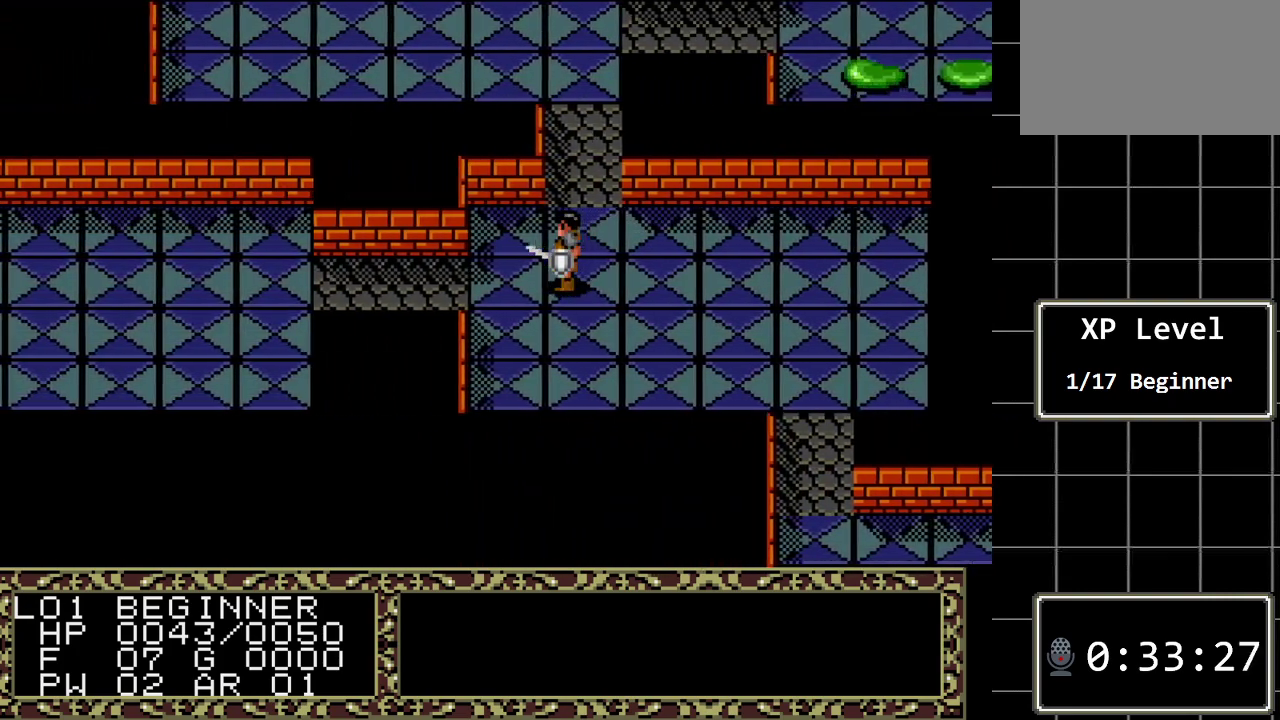
{"buttons": ["DPAD_LEFT"], "events": []}
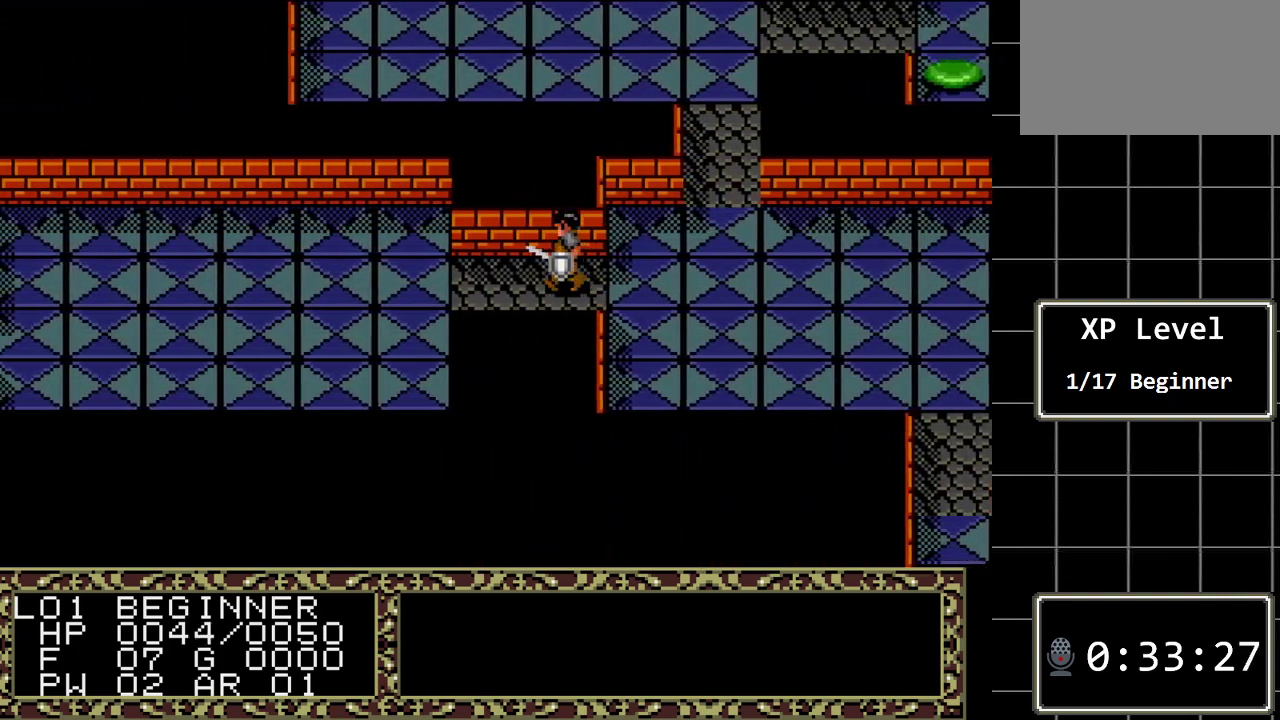
{"buttons": ["DPAD_DOWN"], "events": [[367, "DPAD_LEFT", "up"], [400, "DPAD_DOWN", "down"]]}
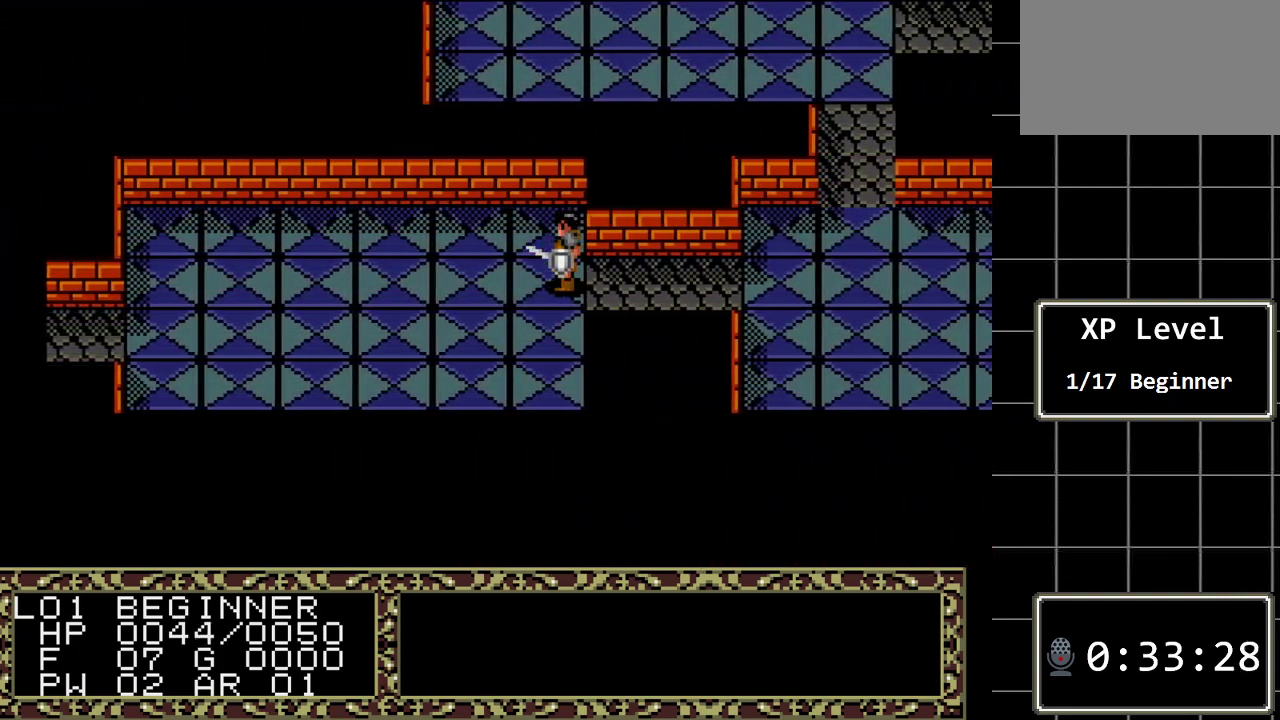
{"buttons": ["DPAD_LEFT"], "events": [[350, "DPAD_DOWN", "up"], [350, "DPAD_LEFT", "down"]]}
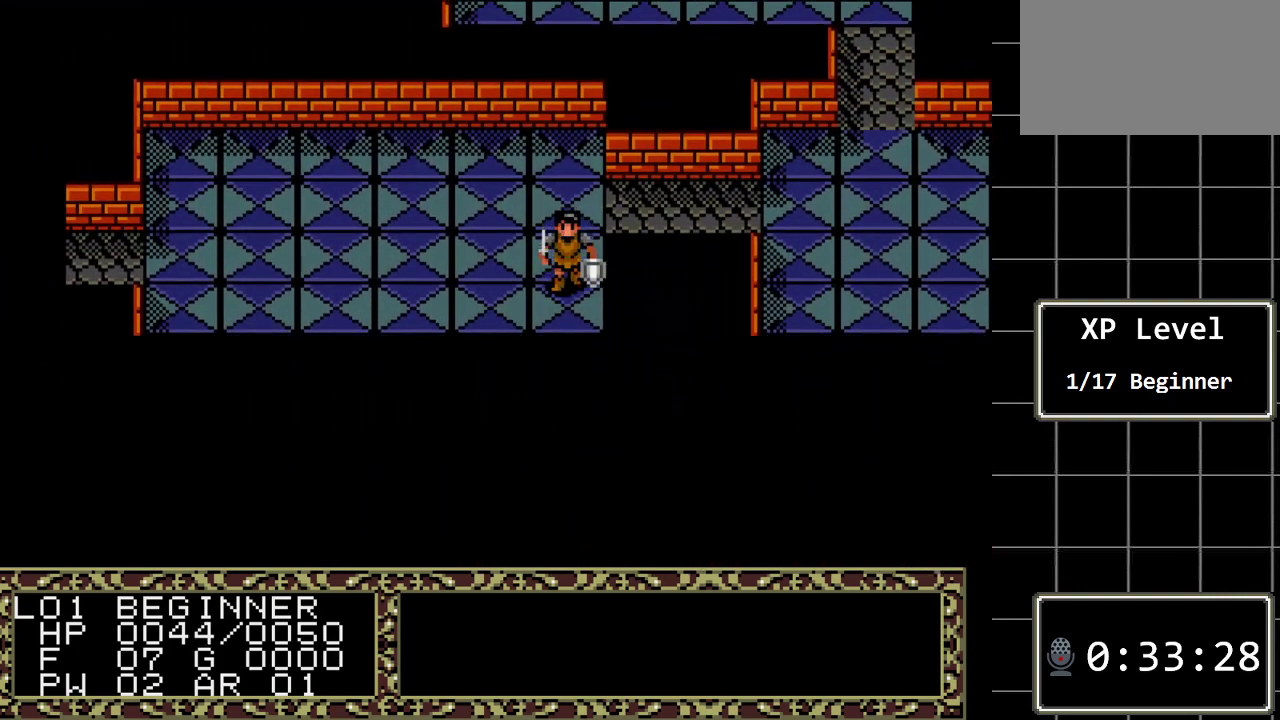
{"buttons": ["DPAD_LEFT"], "events": [[167, "DPAD_LEFT", "up"], [300, "DPAD_DOWN", "down"], [333, "DPAD_DOWN", "up"], [367, "DPAD_LEFT", "down"]]}
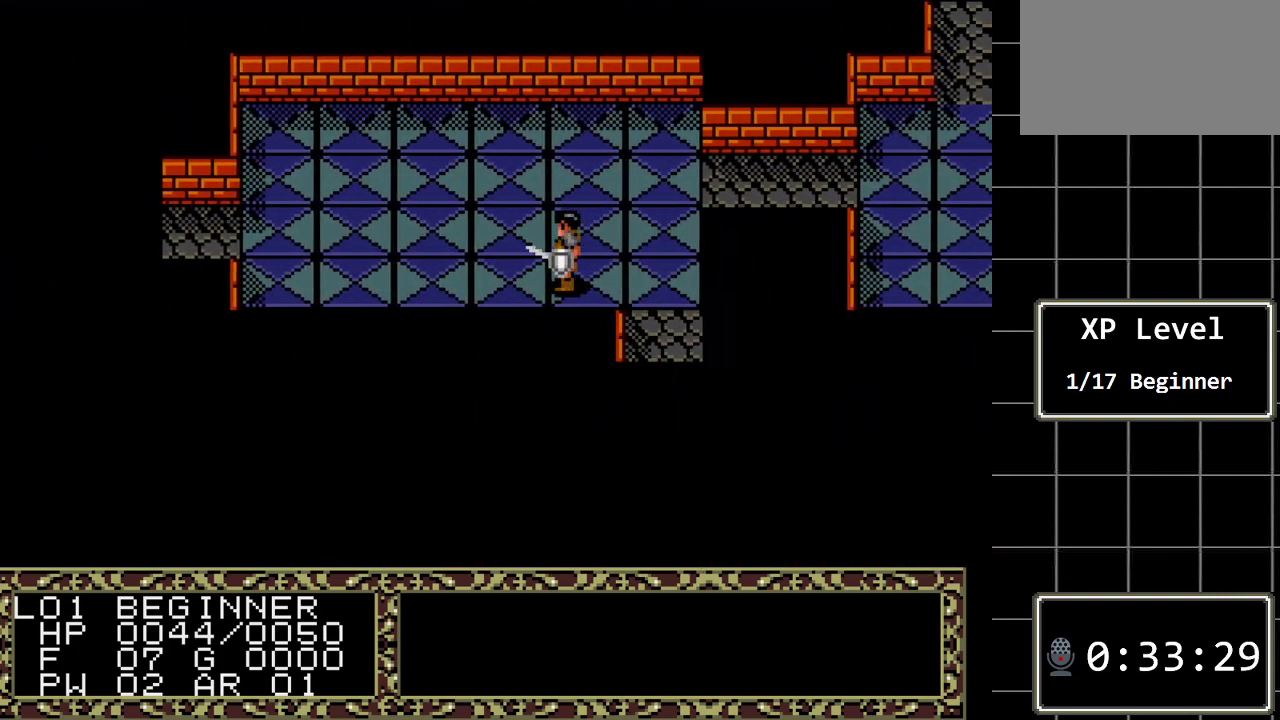
{"buttons": ["DPAD_LEFT"], "events": []}
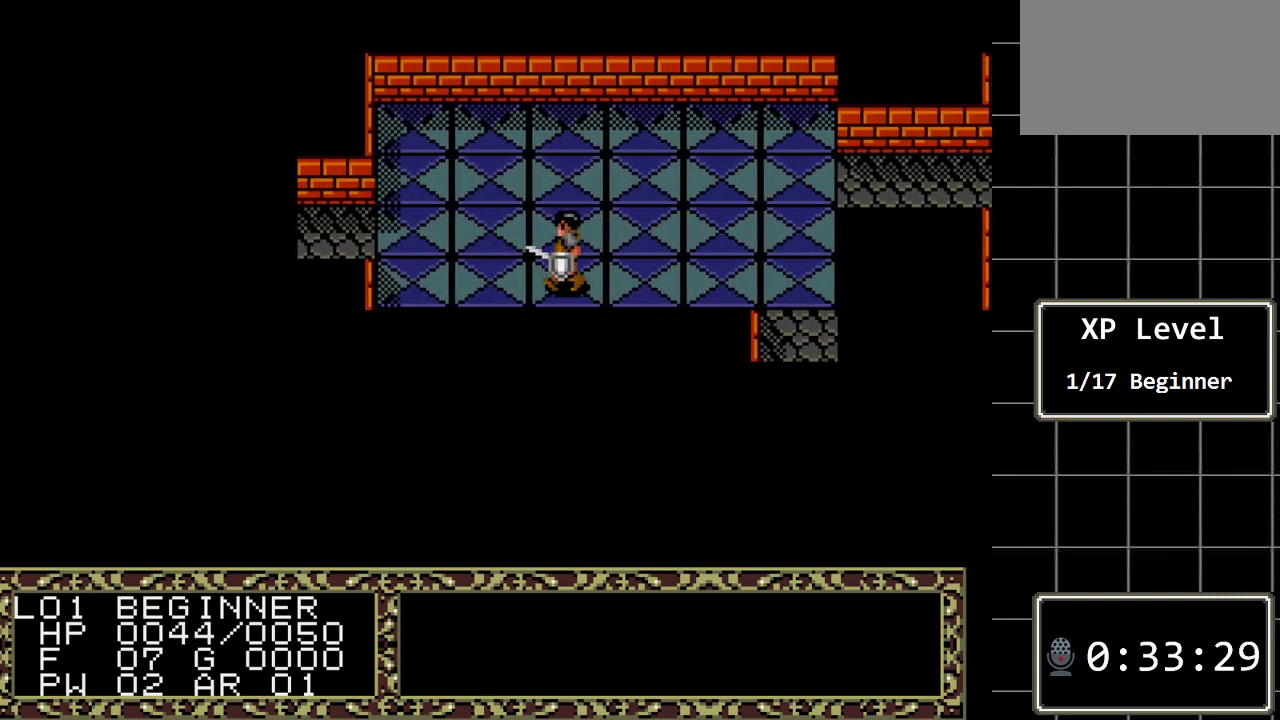
{"buttons": ["DPAD_LEFT"], "events": []}
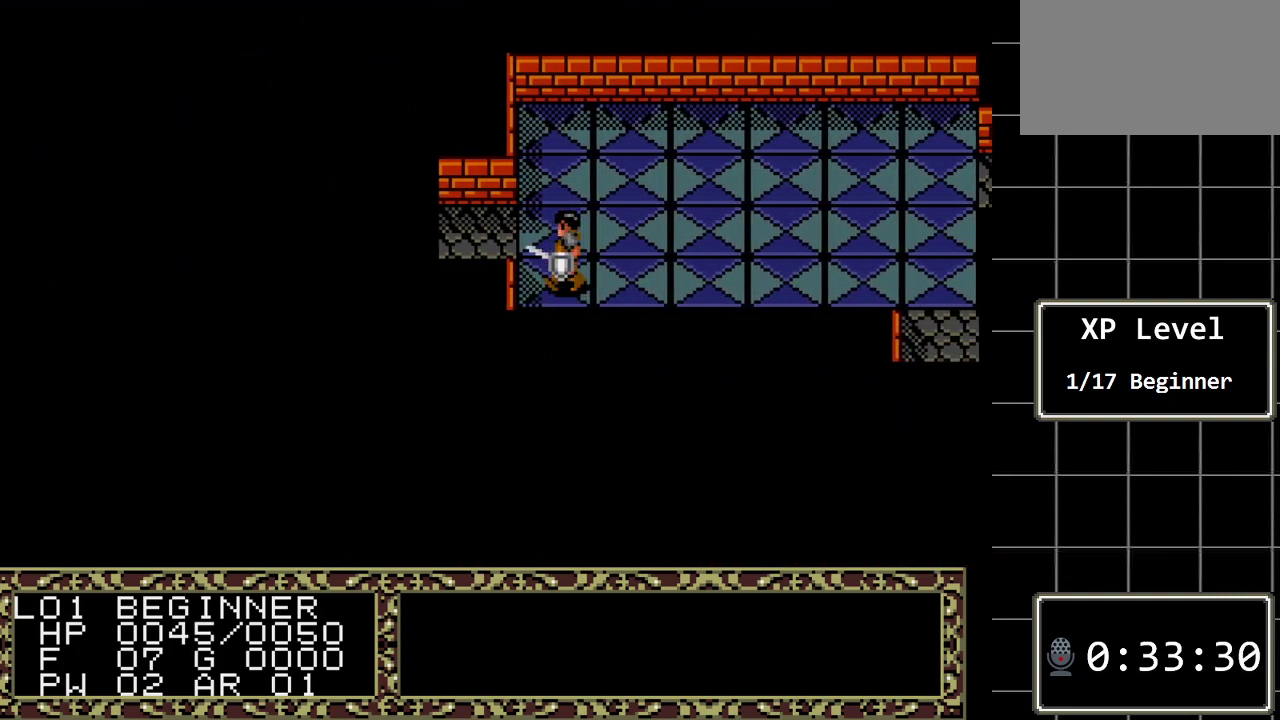
{"buttons": ["DPAD_LEFT"], "events": [[17, "DPAD_LEFT", "up"], [83, "DPAD_UP", "down"], [233, "DPAD_UP", "up"], [333, "DPAD_LEFT", "down"]]}
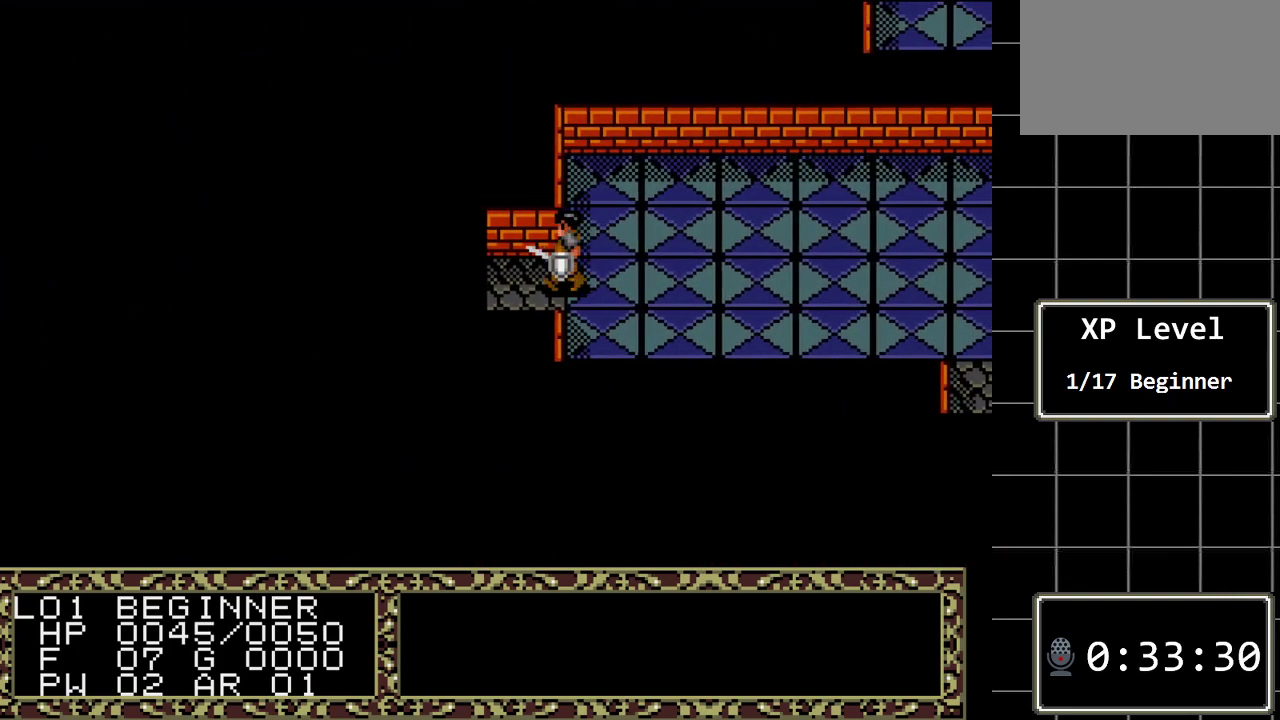
{"buttons": ["DPAD_LEFT"], "events": []}
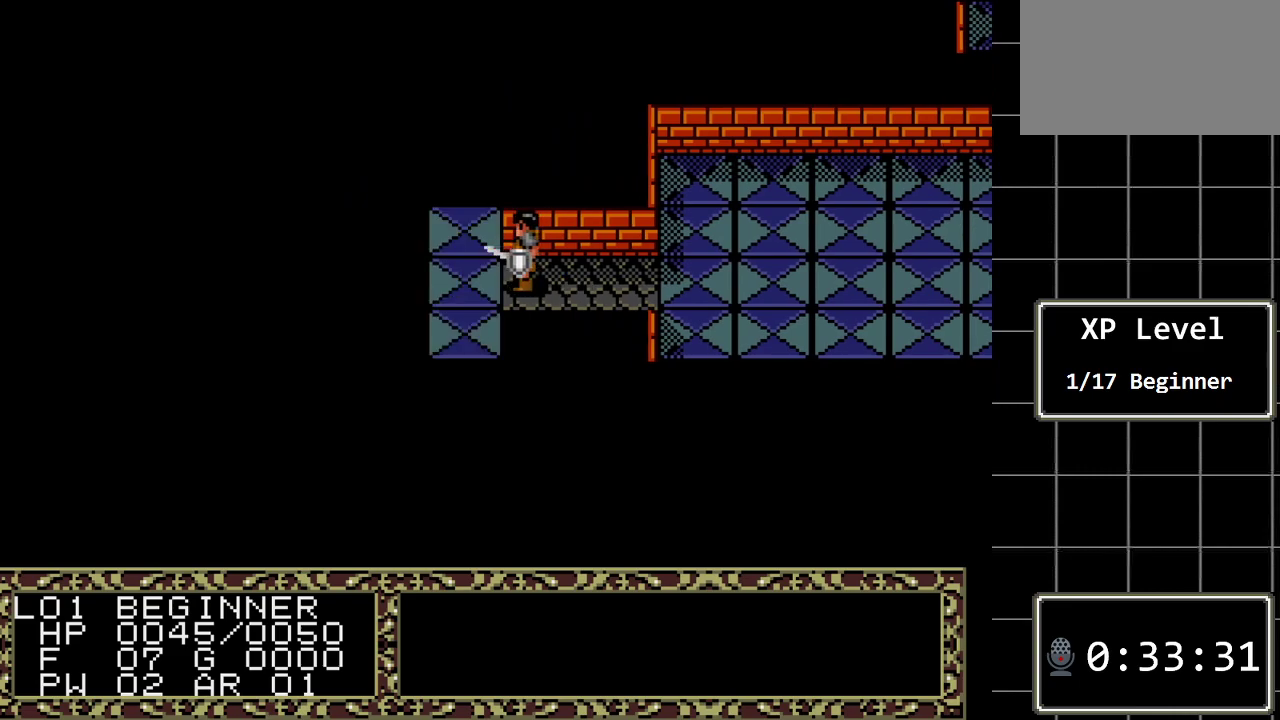
{"buttons": [], "events": [[100, "DPAD_LEFT", "up"]]}
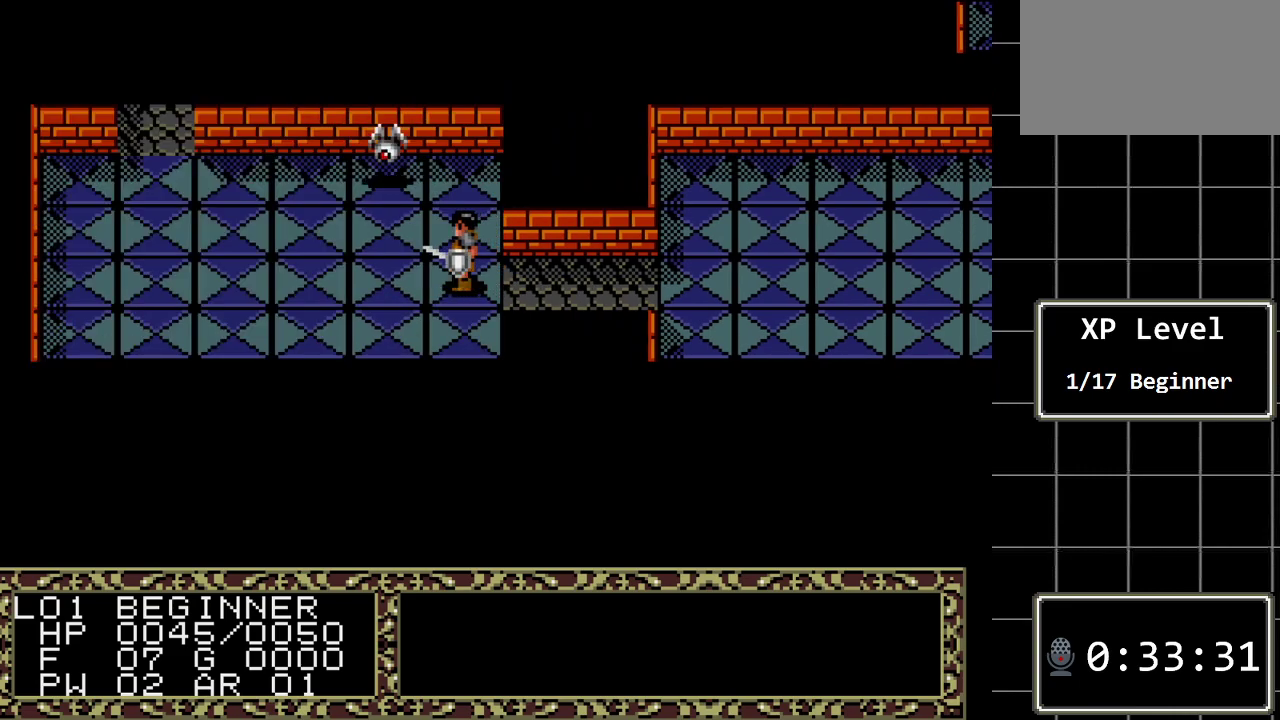
{"buttons": [], "events": [[333, "DPAD_UP", "down"], [500, "DPAD_UP", "up"]]}
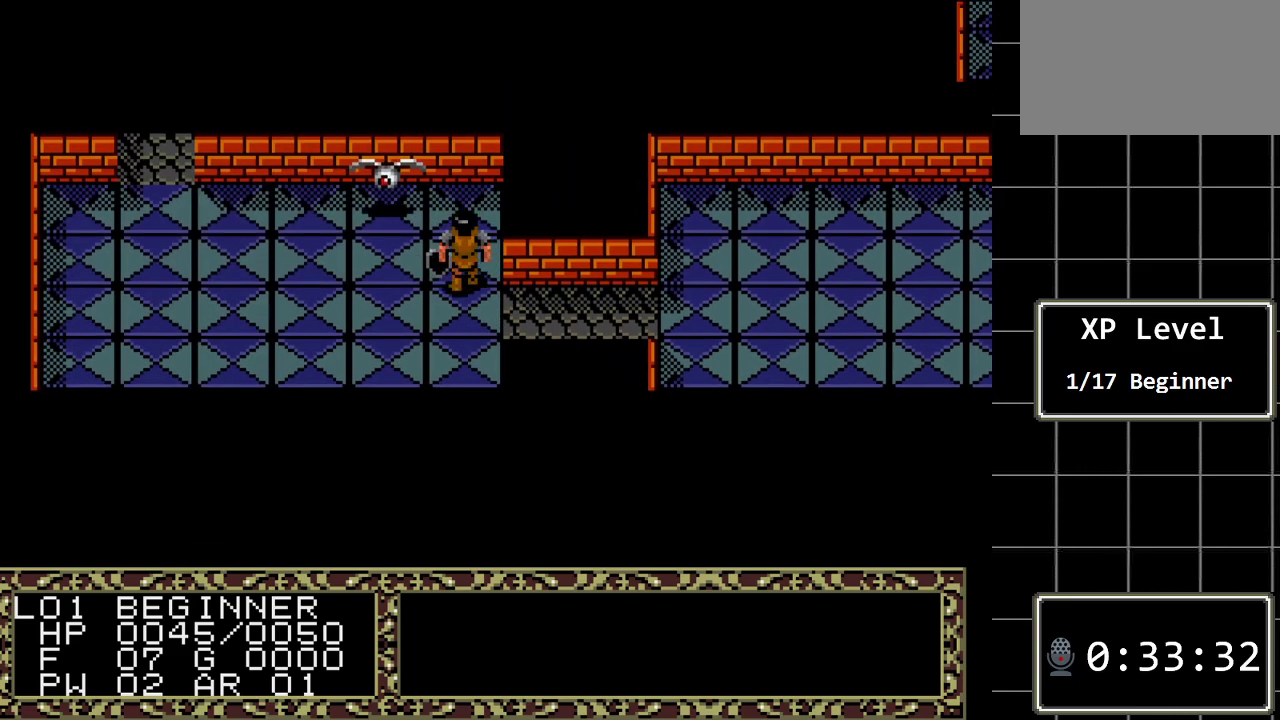
{"buttons": [], "events": [[283, "A", "down"], [500, "A", "up"]]}
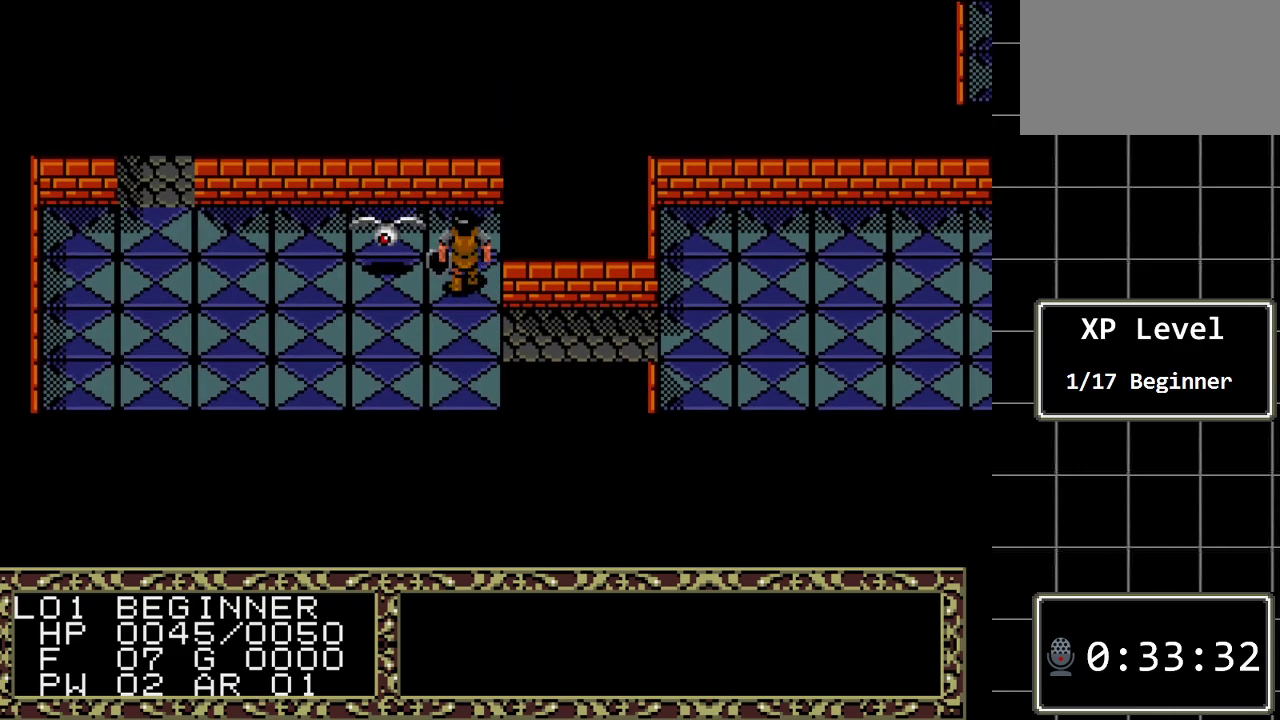
{"buttons": ["DPAD_LEFT"], "events": [[200, "DPAD_LEFT", "down"]]}
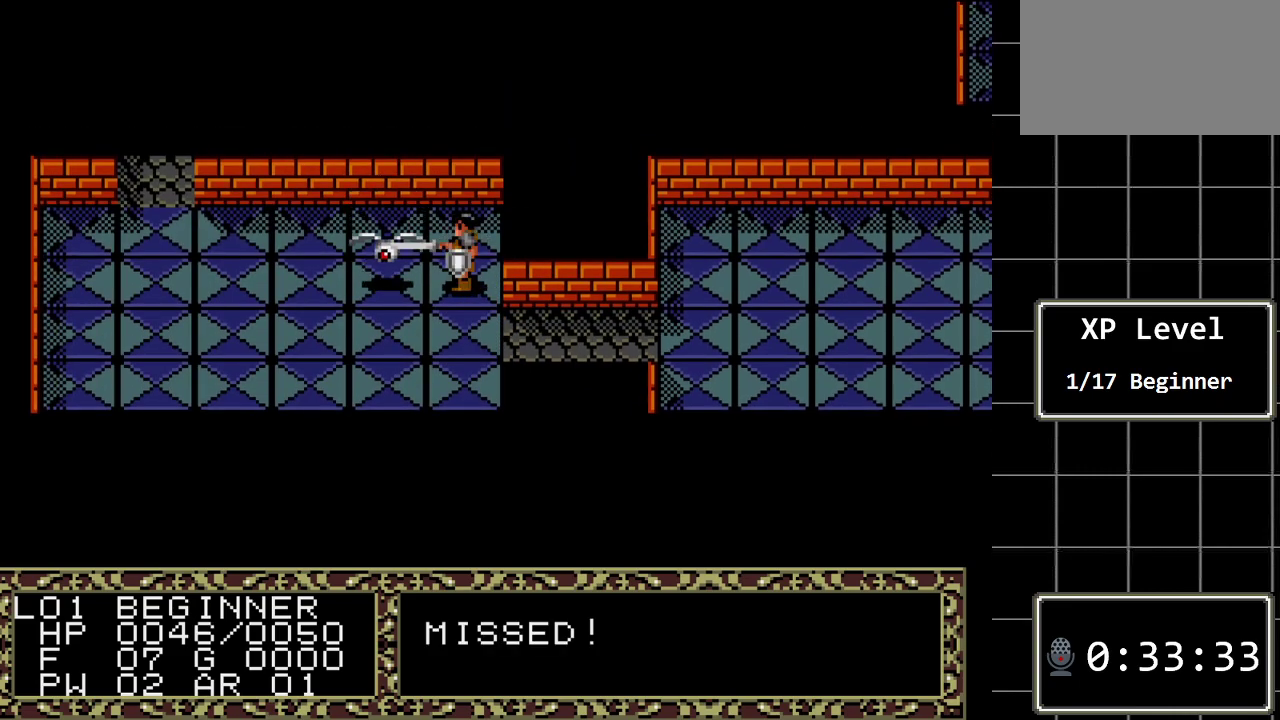
{"buttons": [], "events": [[17, "DPAD_LEFT", "up"]]}
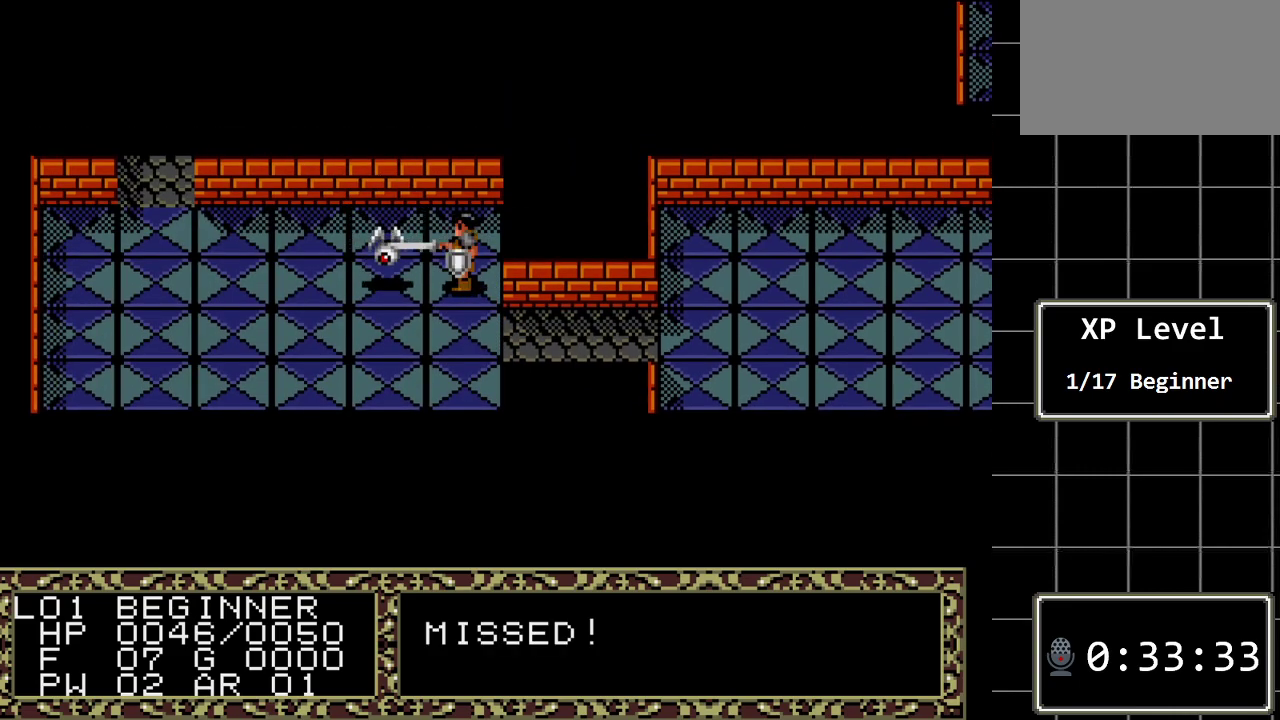
{"buttons": [], "events": []}
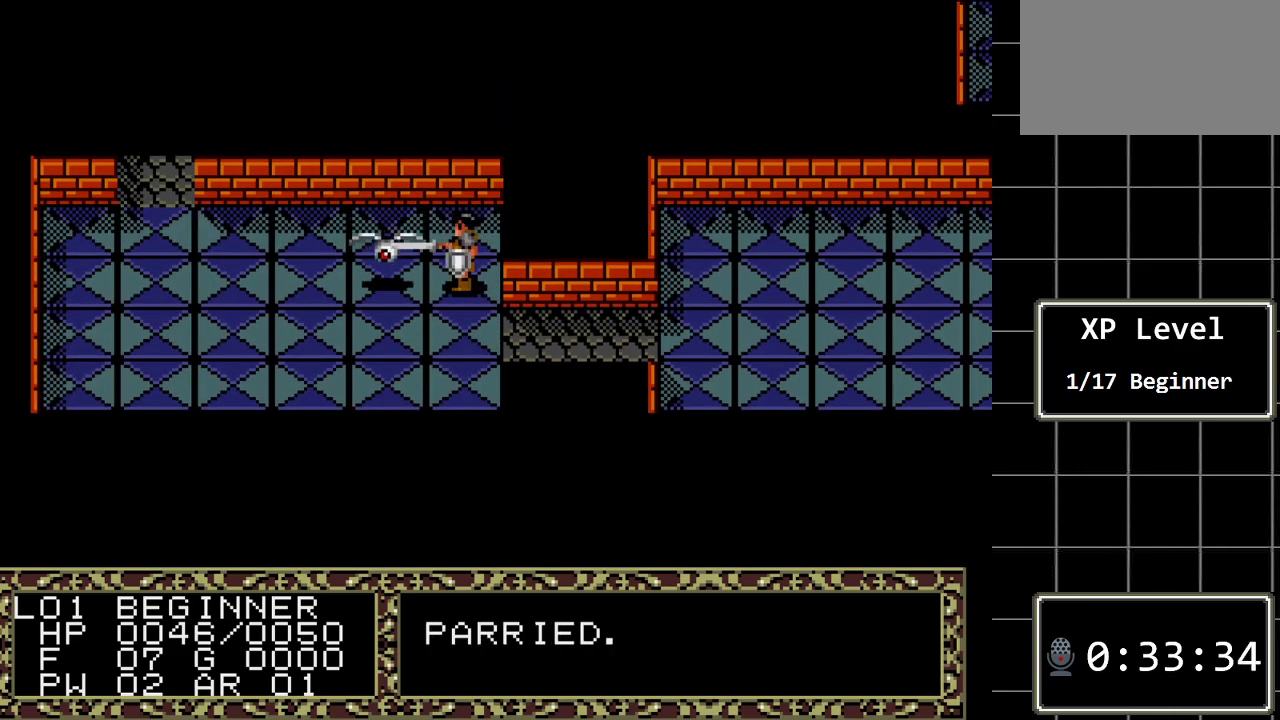
{"buttons": [], "events": [[100, "DPAD_LEFT", "down"], [400, "DPAD_LEFT", "up"]]}
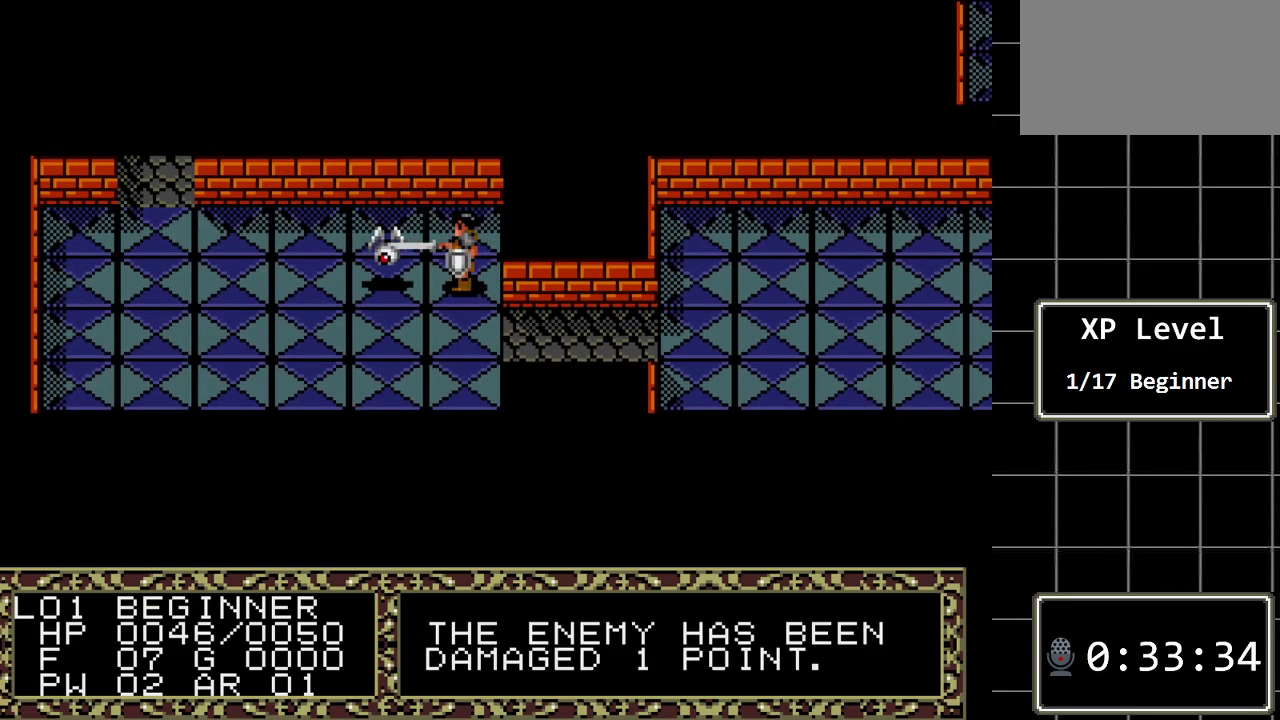
{"buttons": [], "events": []}
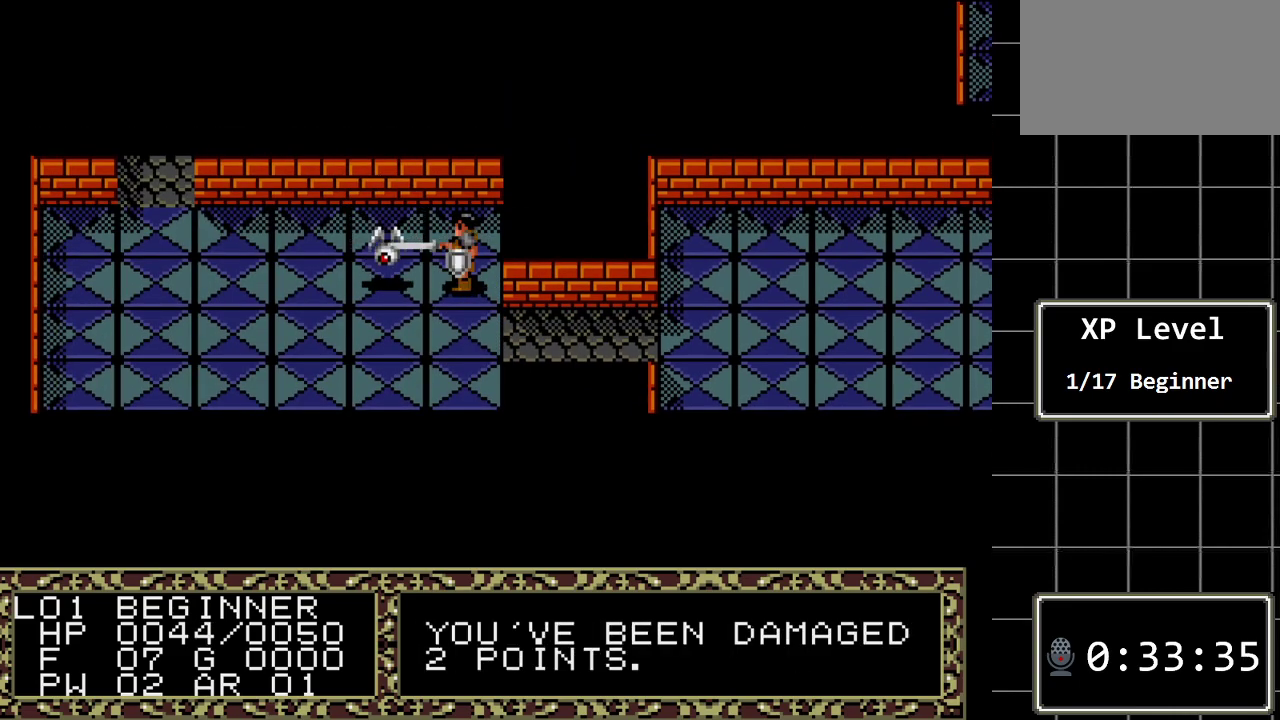
{"buttons": ["DPAD_LEFT"], "events": [[483, "DPAD_LEFT", "down"]]}
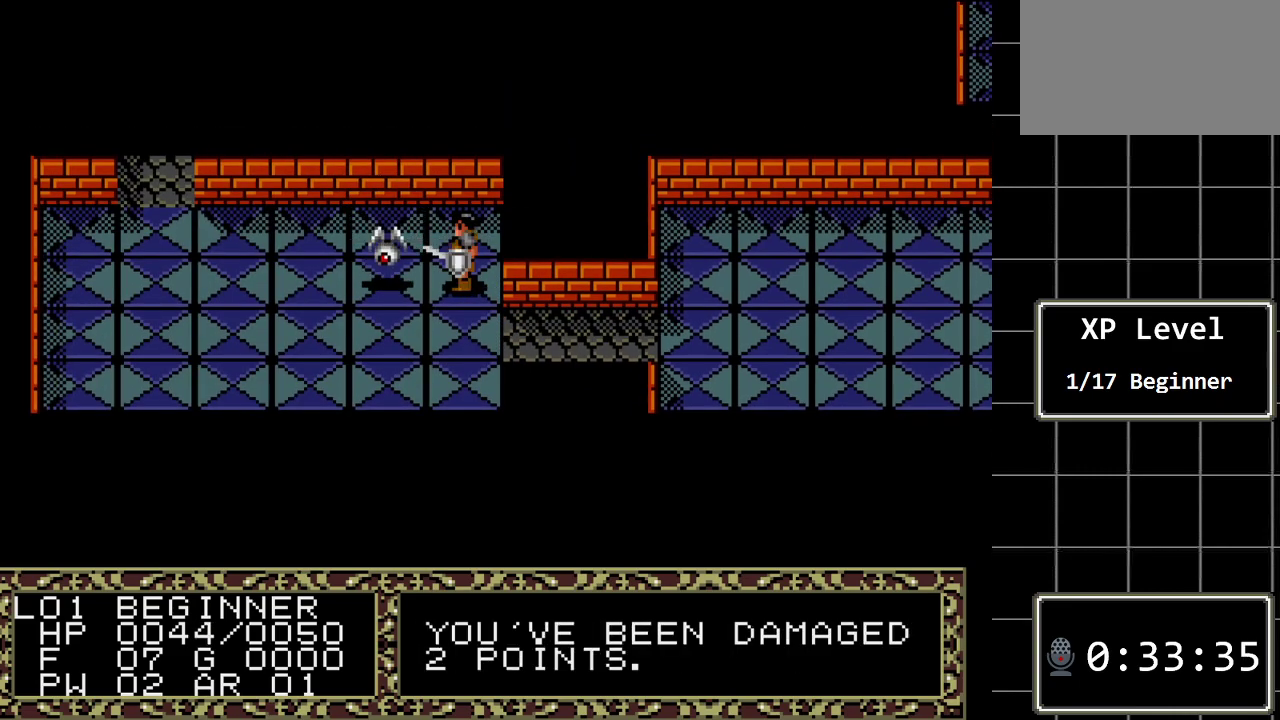
{"buttons": [], "events": [[200, "DPAD_LEFT", "up"]]}
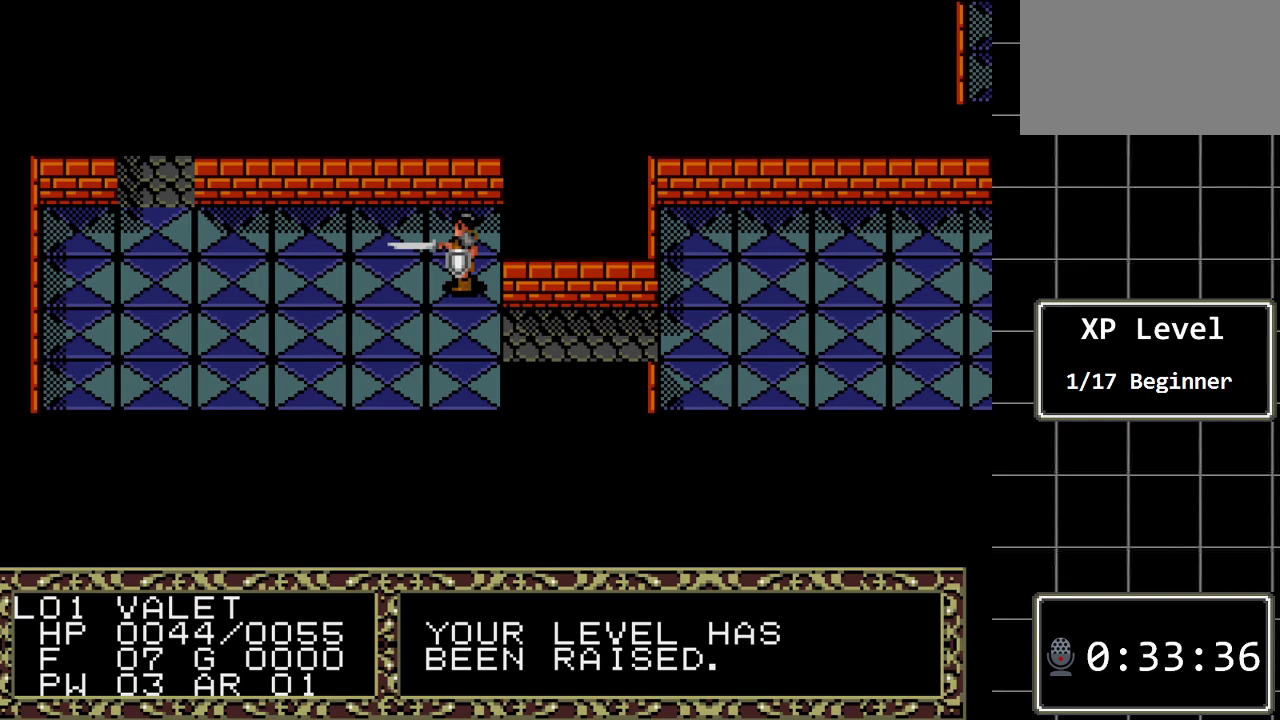
{"buttons": ["DPAD_DOWN"], "events": [[350, "DPAD_DOWN", "down"]]}
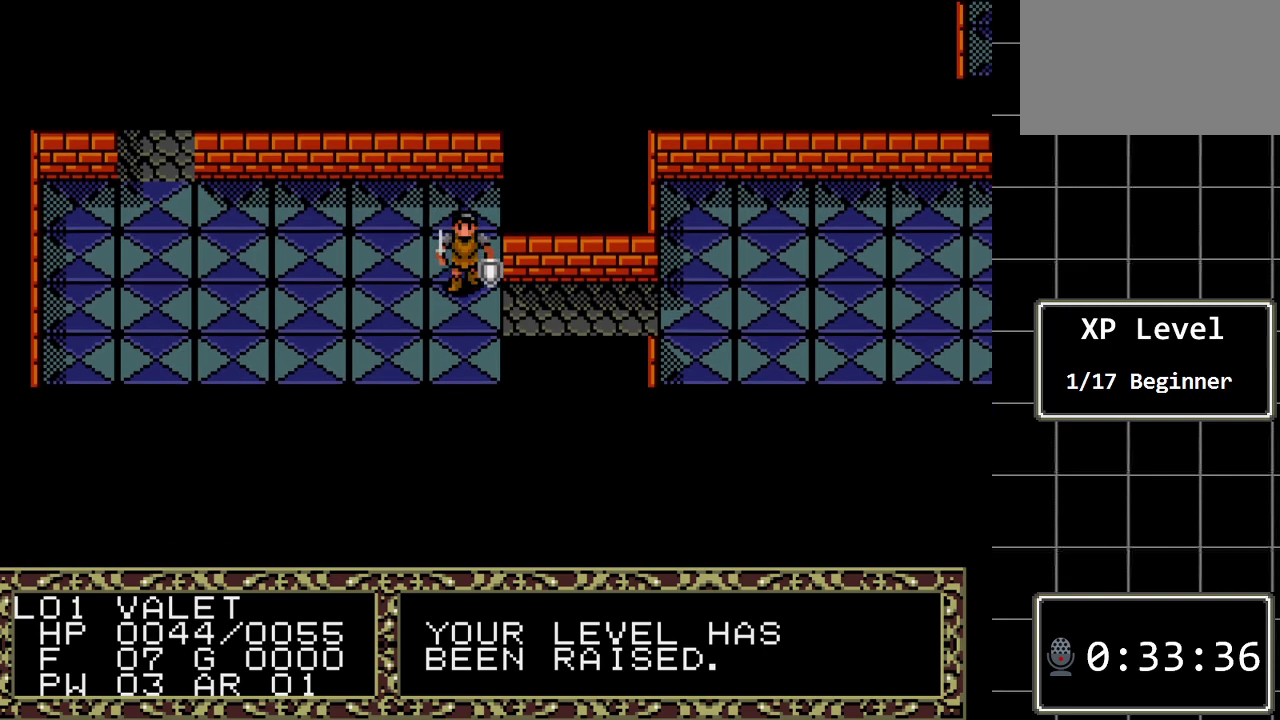
{"buttons": [], "events": [[33, "DPAD_DOWN", "up"]]}